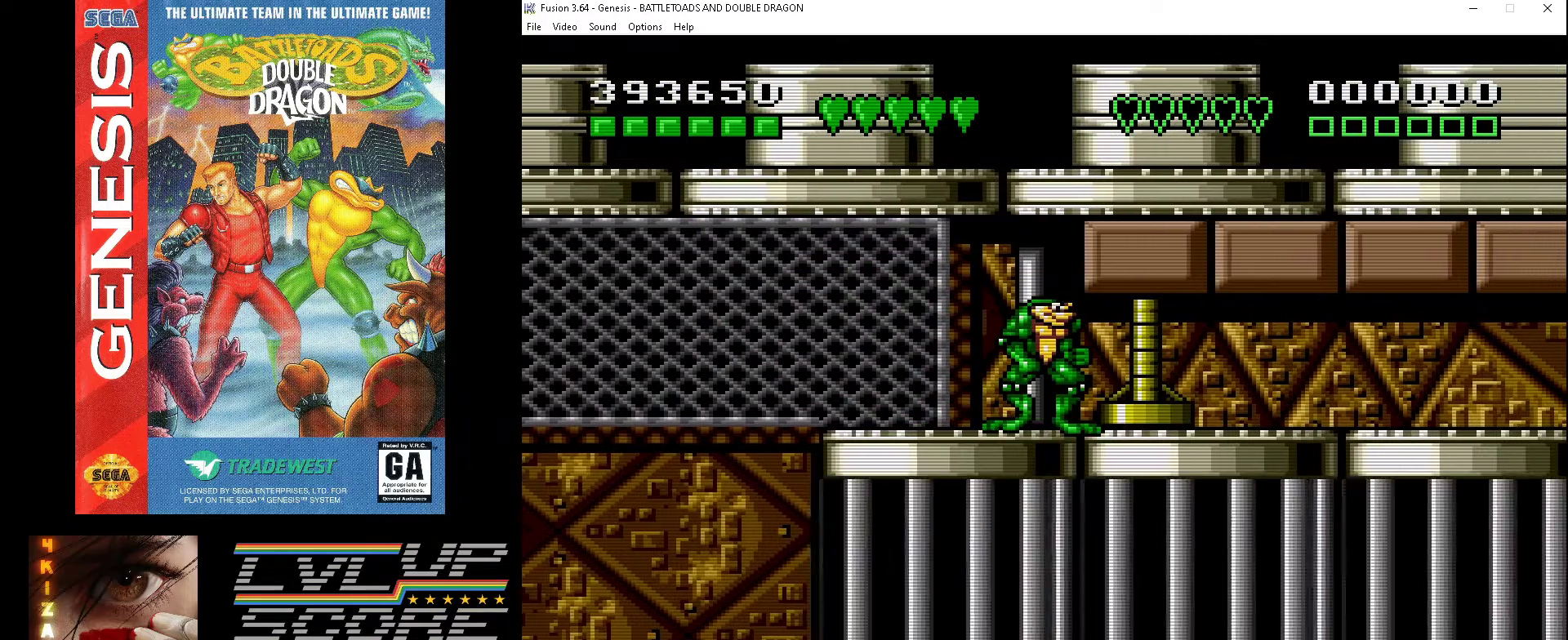
Gameplay with a controller (Xbox layout); each line is a JSON object with the inputs held at the frame after it. "events" lists button and stick changes between this image and that frame as [ms after this image, input, new state], when the widget could be followed in between. Not read: L1 L2 L3 R1 R2 R3.
{"buttons": [], "events": []}
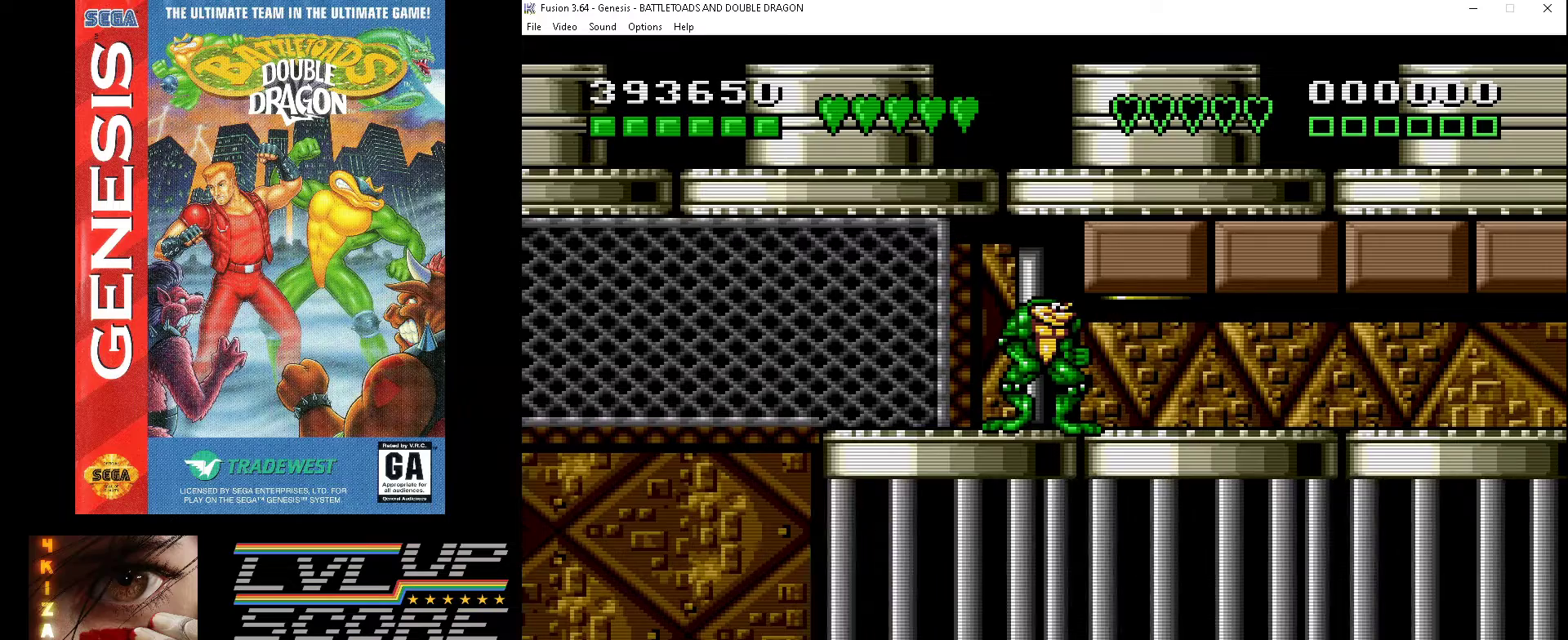
{"buttons": ["DPAD_RIGHT"], "events": [[33, "DPAD_RIGHT", "down"]]}
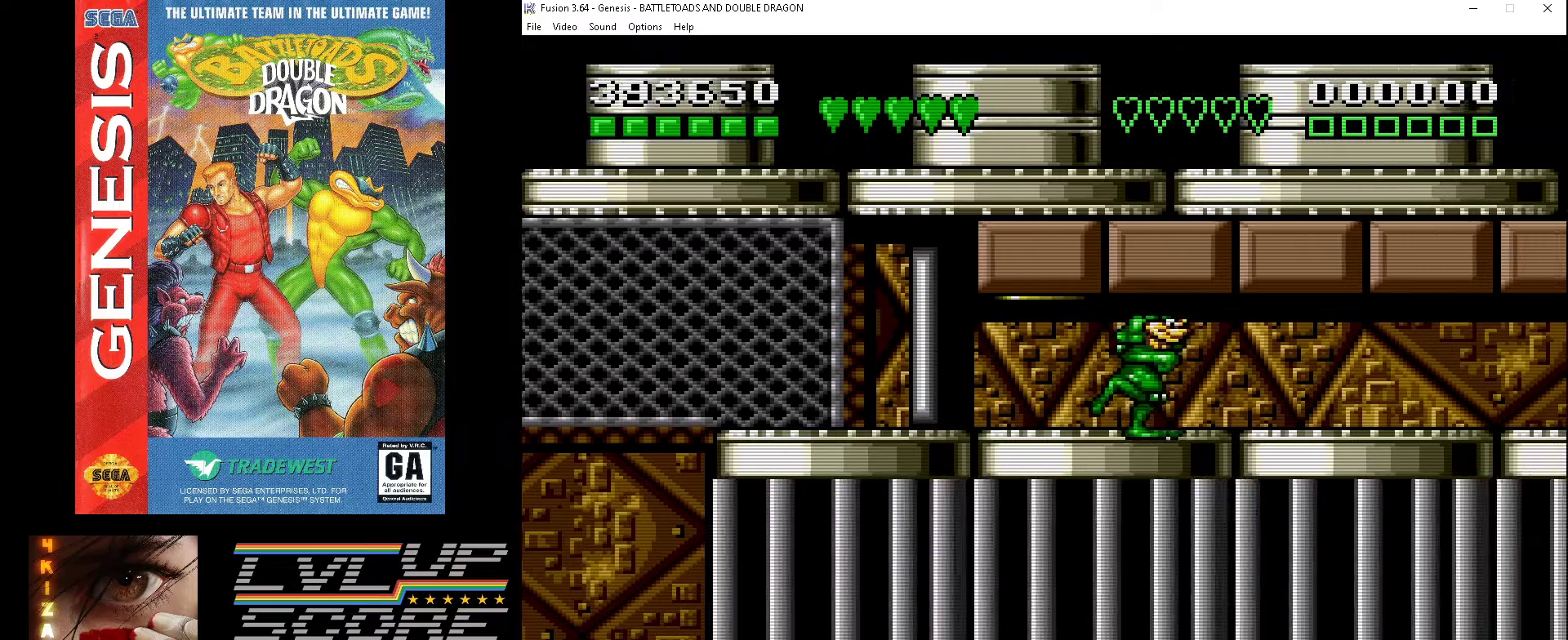
{"buttons": [], "events": [[167, "DPAD_RIGHT", "up"]]}
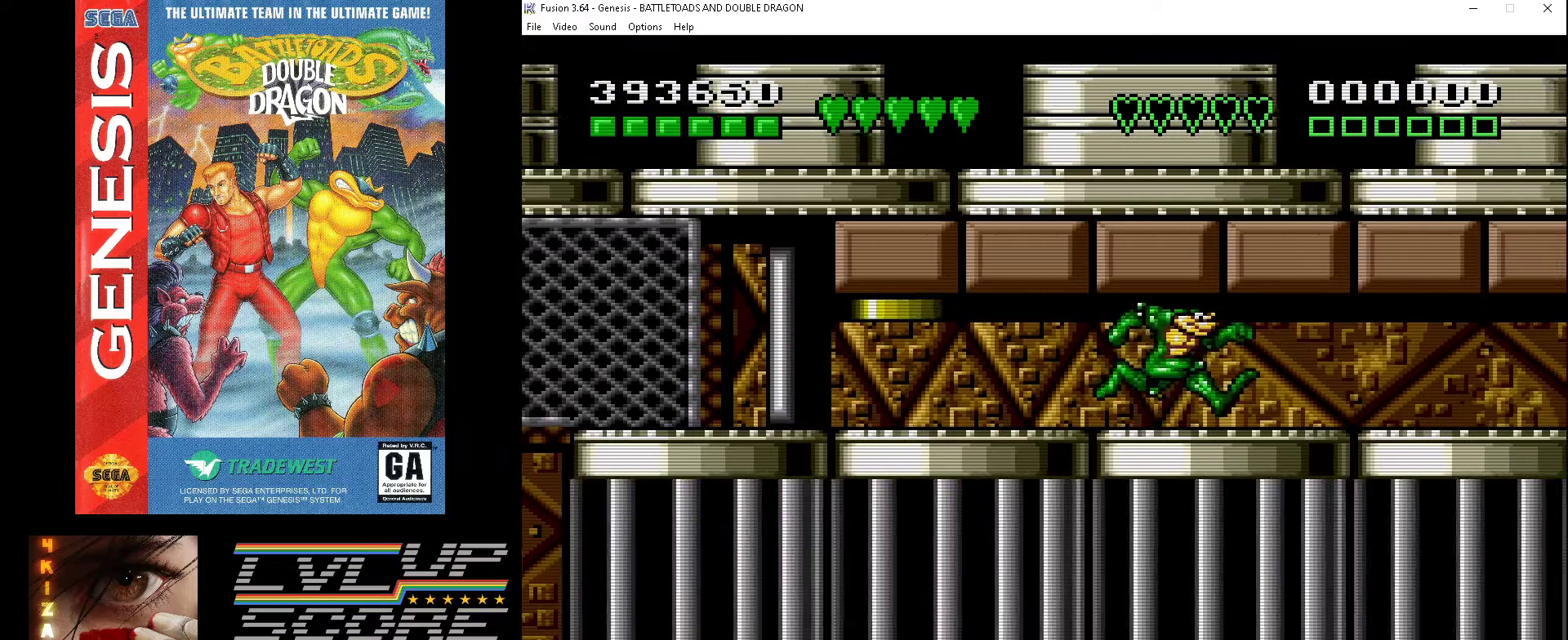
{"buttons": ["DPAD_RIGHT"], "events": [[500, "DPAD_RIGHT", "down"]]}
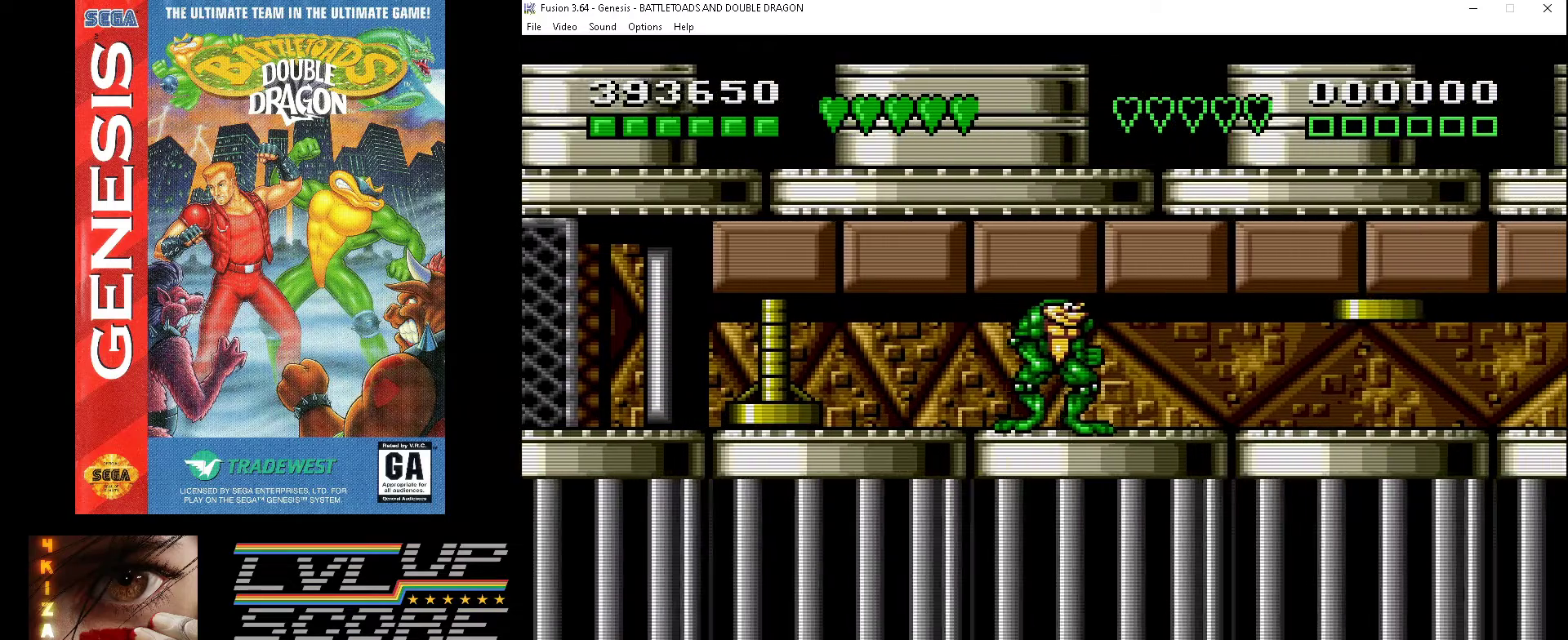
{"buttons": [], "events": [[200, "DPAD_RIGHT", "up"]]}
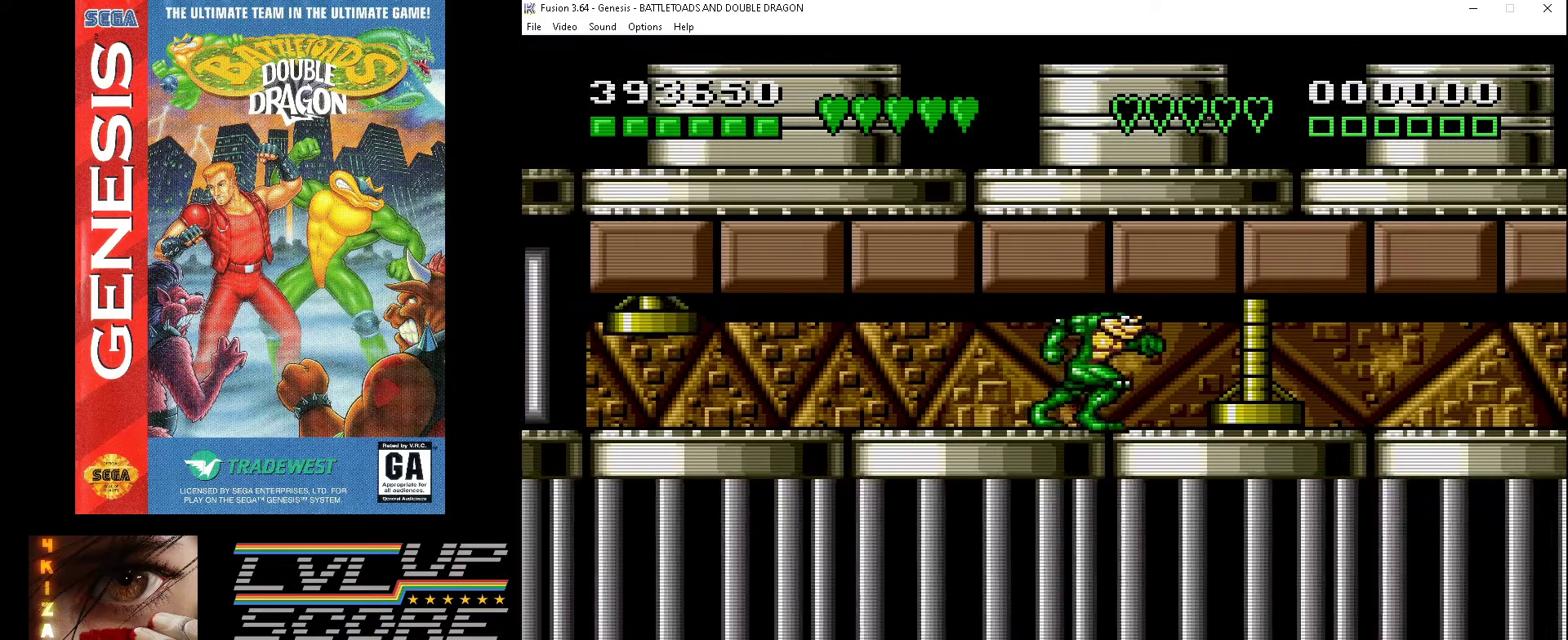
{"buttons": [], "events": [[367, "DPAD_RIGHT", "down"], [433, "DPAD_RIGHT", "up"]]}
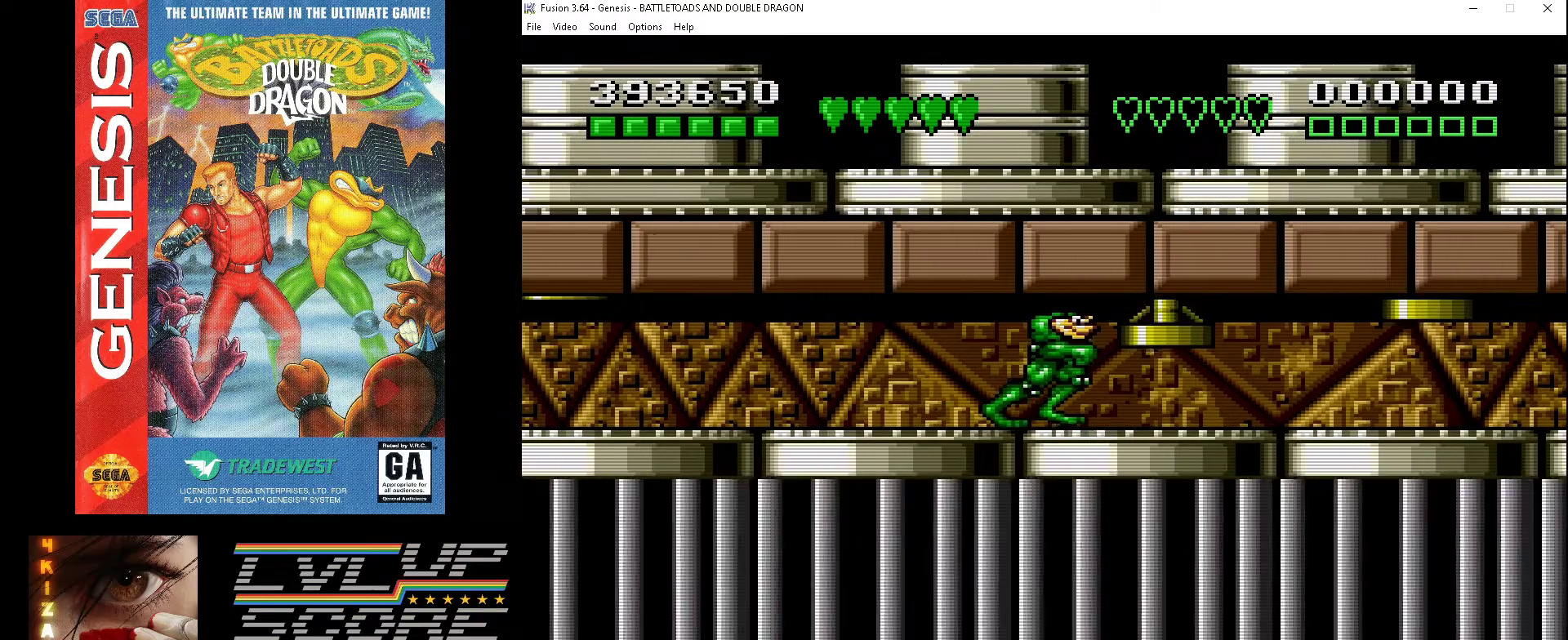
{"buttons": ["DPAD_RIGHT"], "events": [[500, "DPAD_RIGHT", "down"]]}
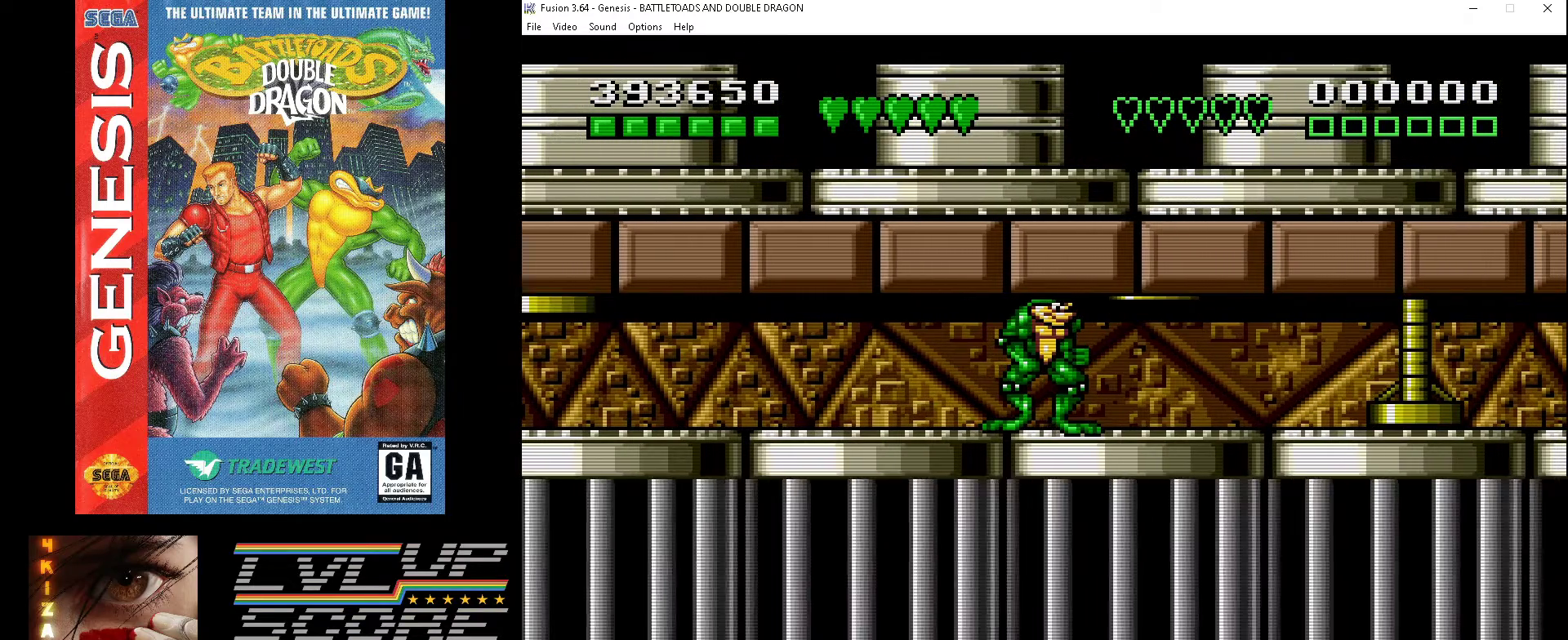
{"buttons": [], "events": [[33, "DPAD_RIGHT", "up"]]}
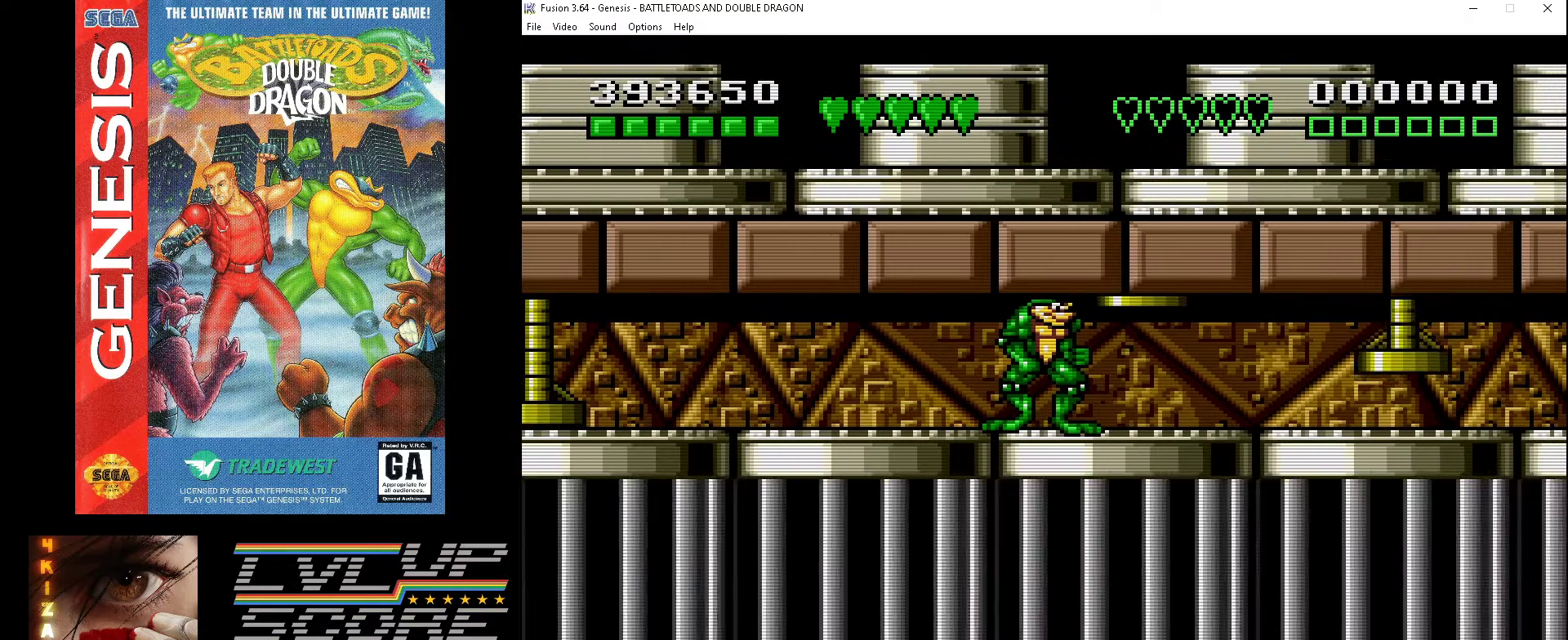
{"buttons": [], "events": []}
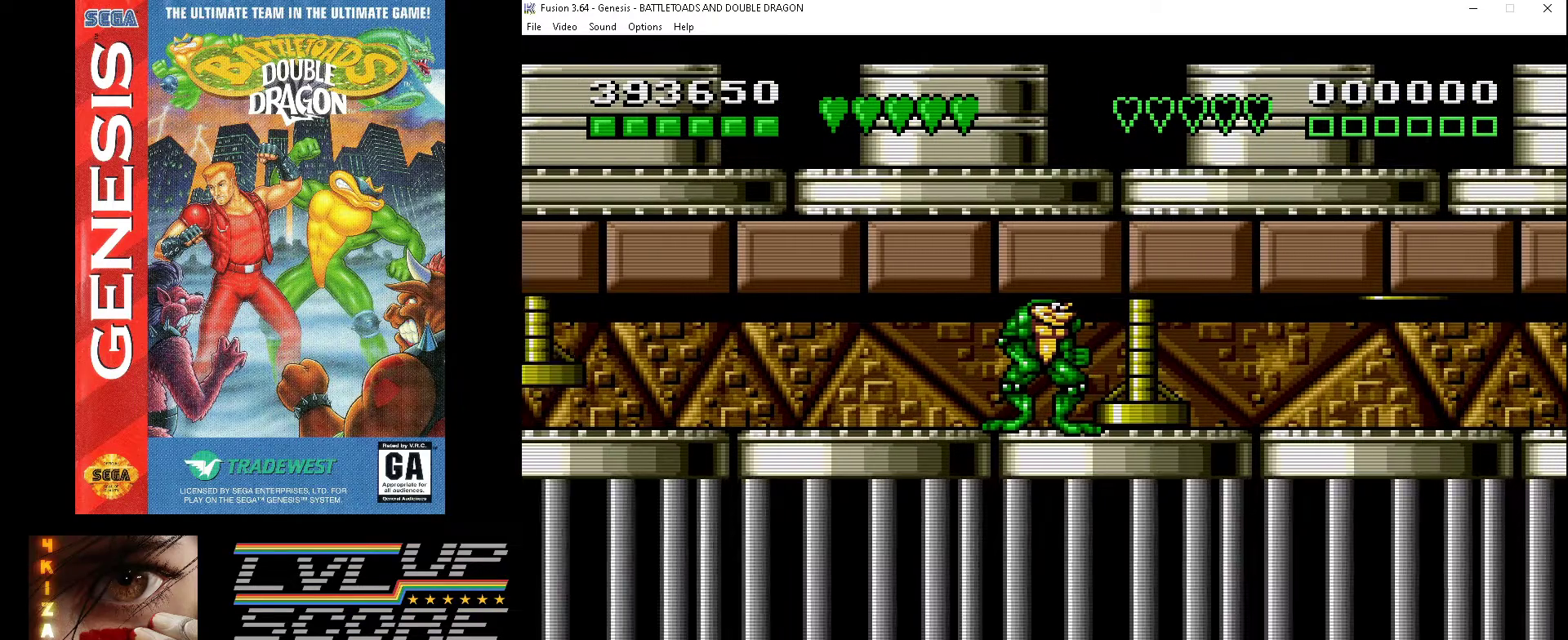
{"buttons": [], "events": []}
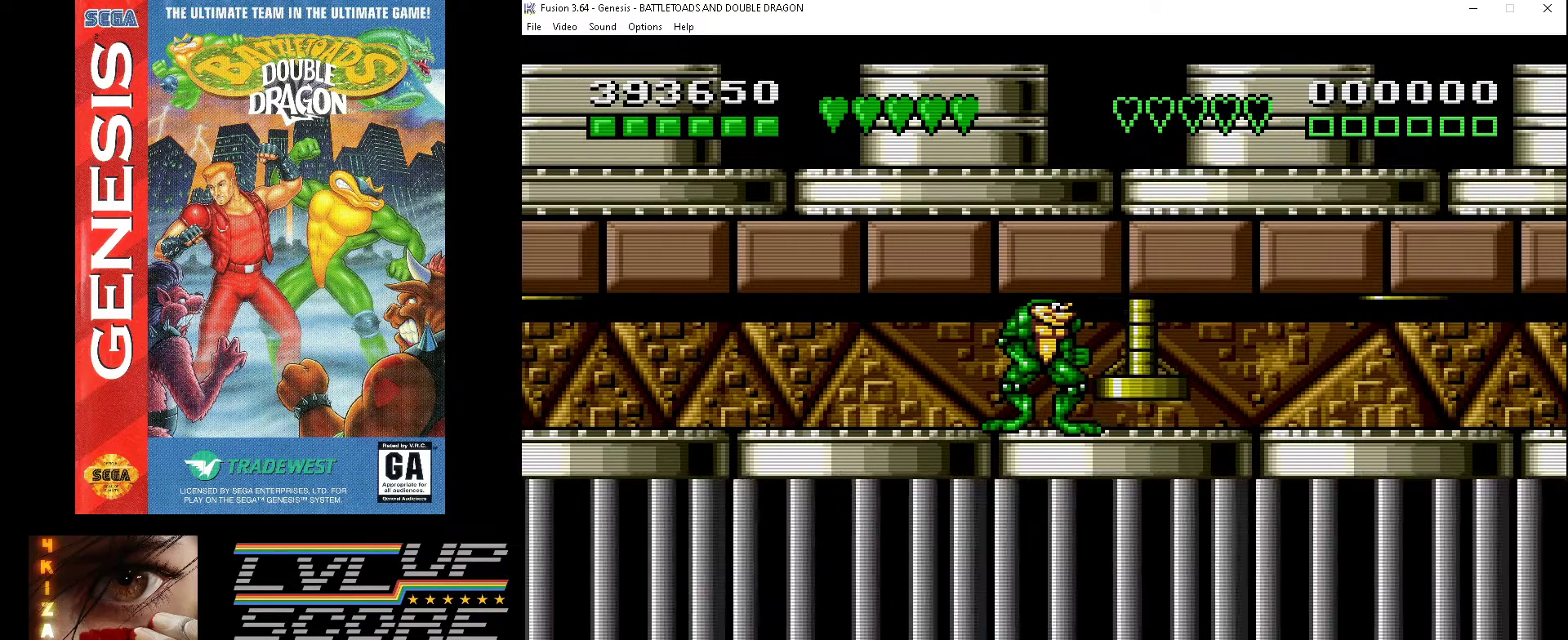
{"buttons": ["DPAD_RIGHT"], "events": [[400, "DPAD_RIGHT", "down"]]}
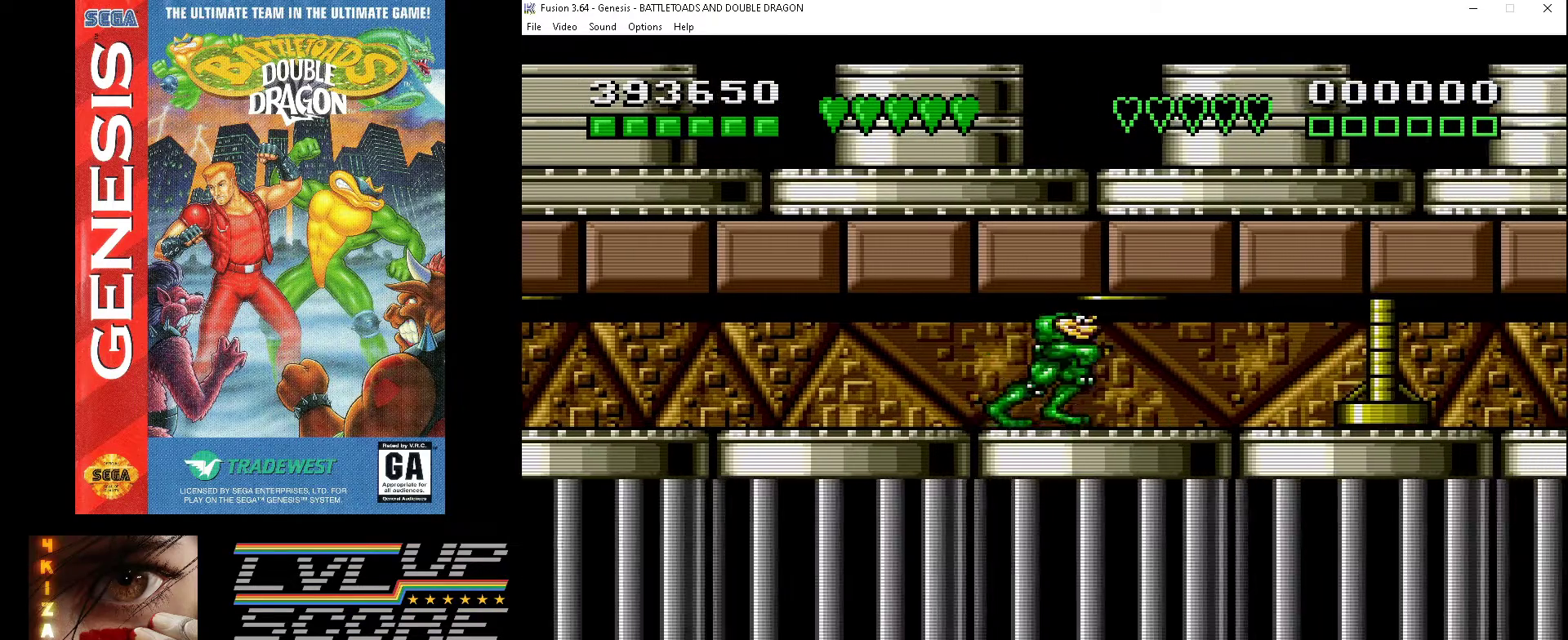
{"buttons": [], "events": [[267, "DPAD_RIGHT", "up"]]}
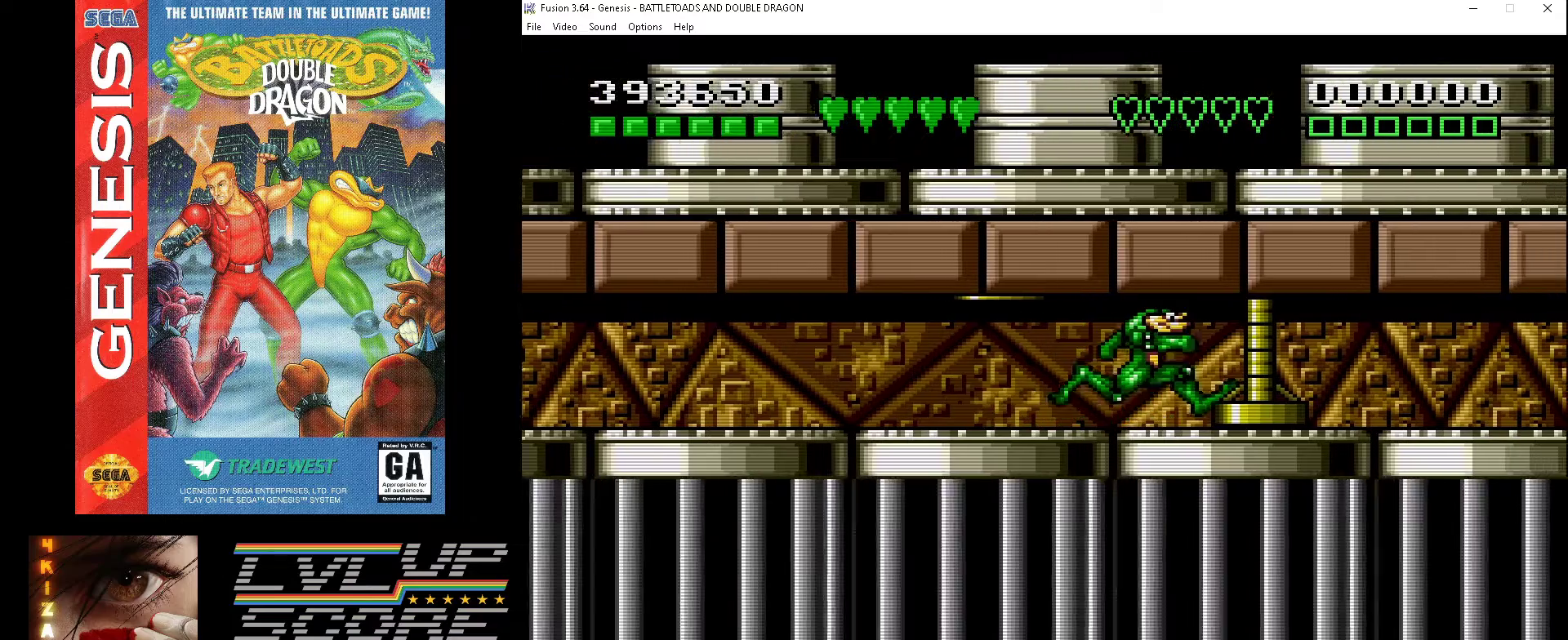
{"buttons": [], "events": []}
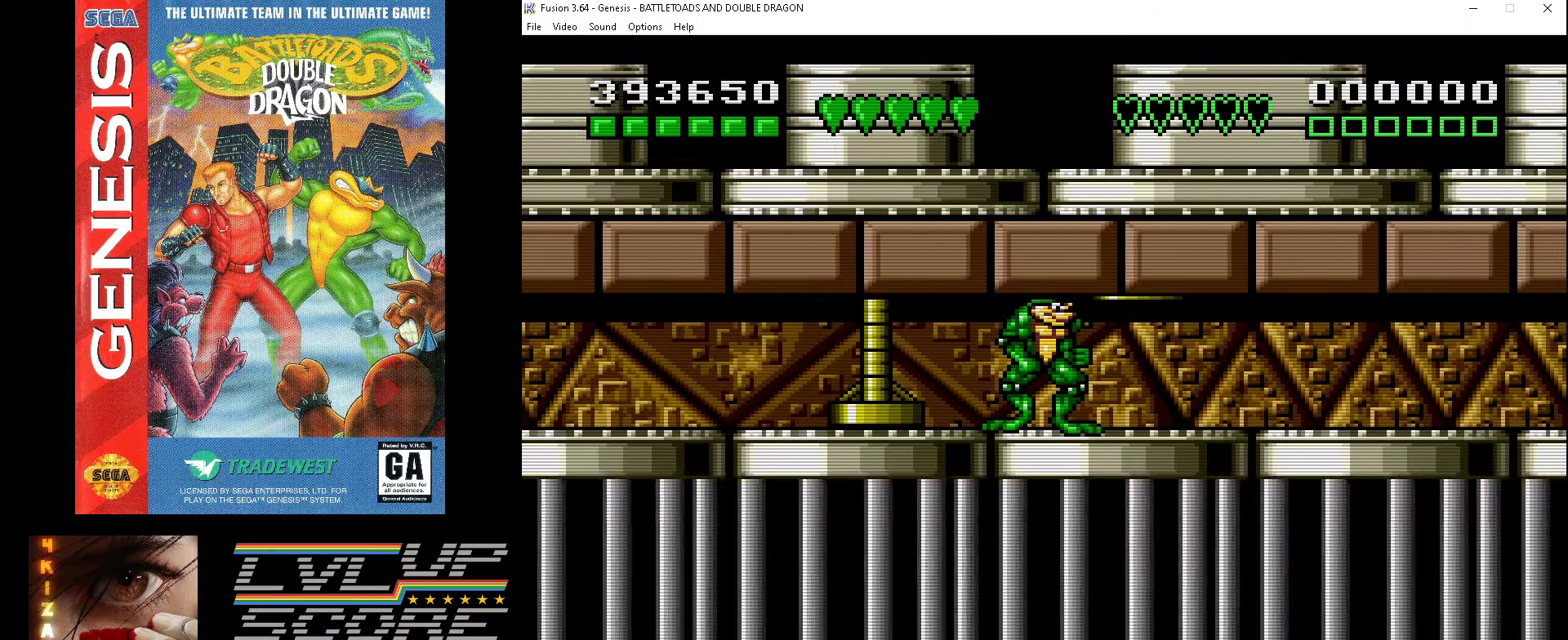
{"buttons": [], "events": []}
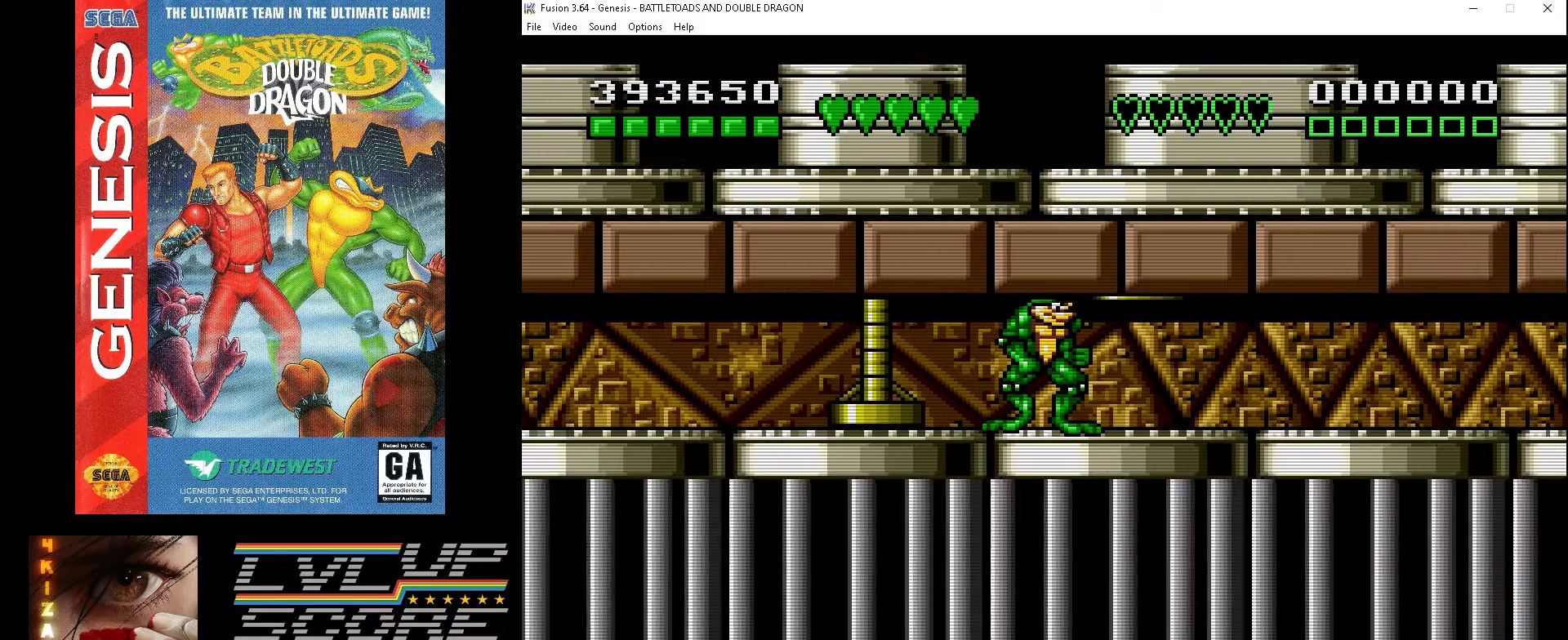
{"buttons": [], "events": []}
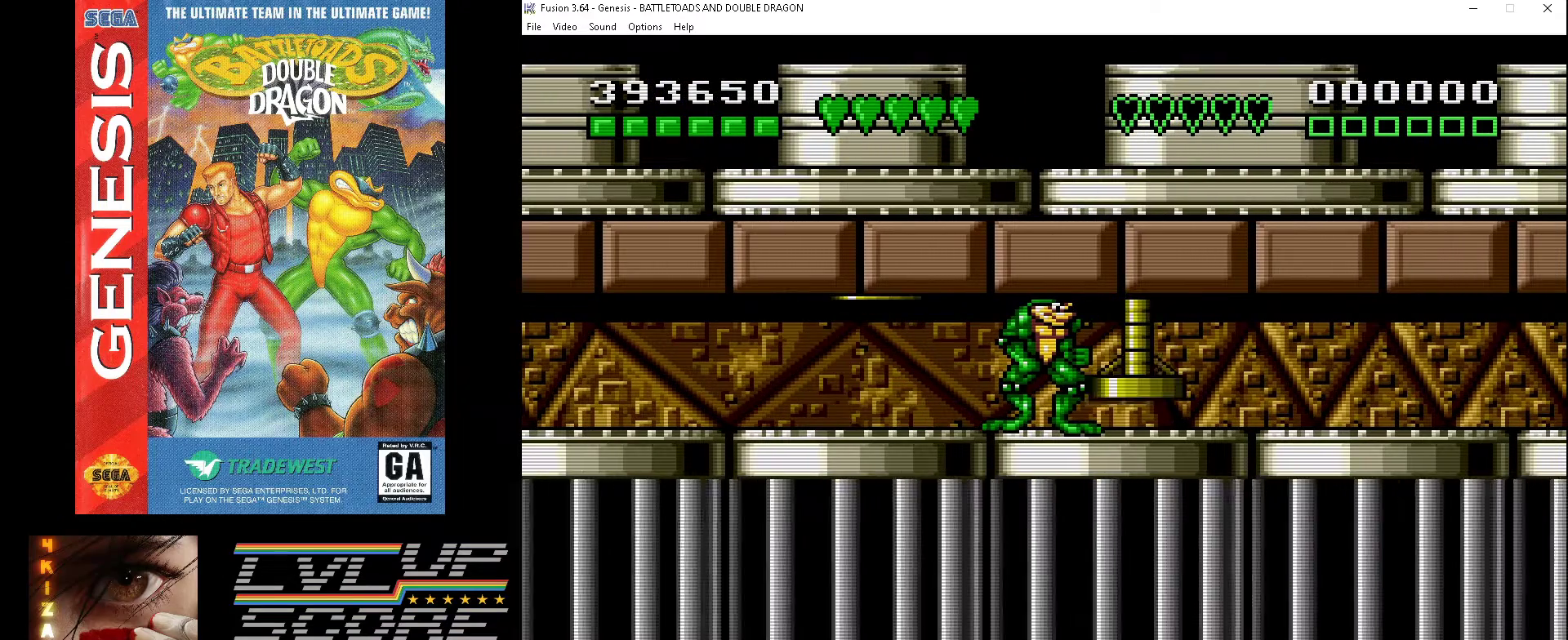
{"buttons": [], "events": []}
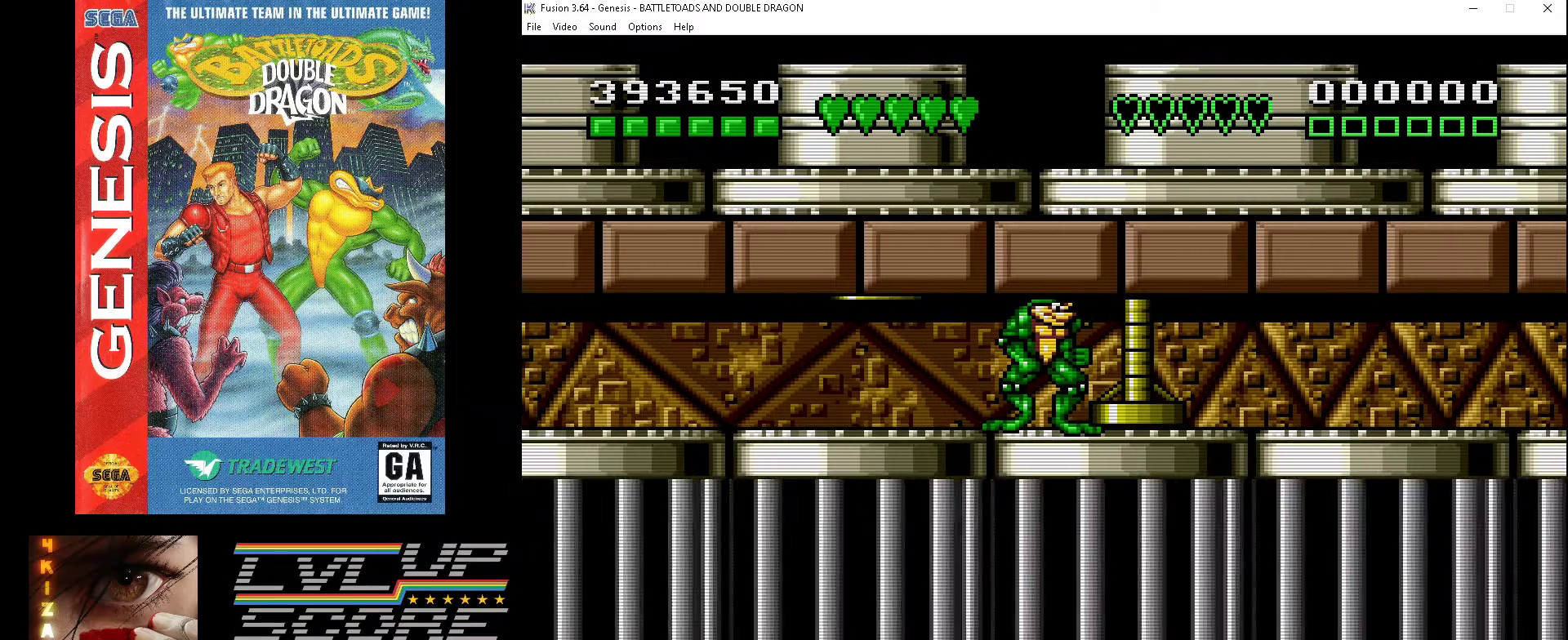
{"buttons": ["DPAD_RIGHT"], "events": [[500, "DPAD_RIGHT", "down"]]}
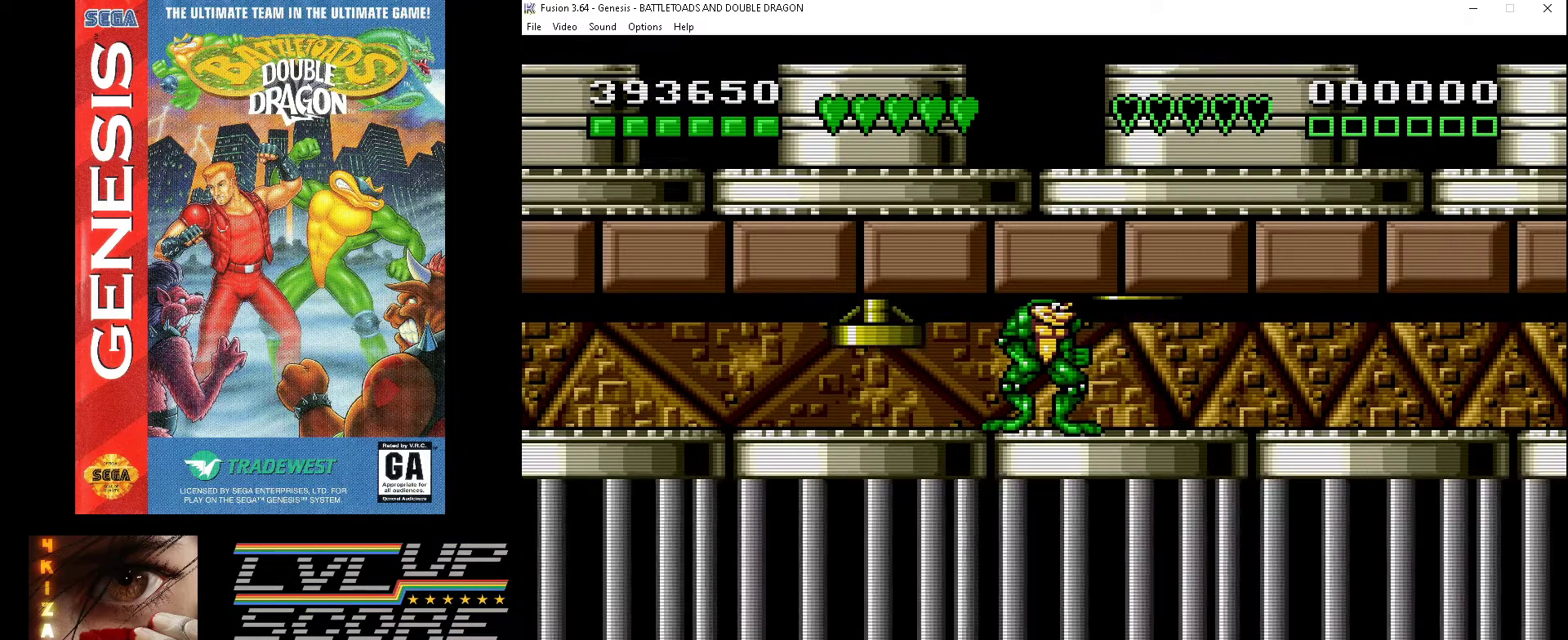
{"buttons": ["DPAD_RIGHT"], "events": []}
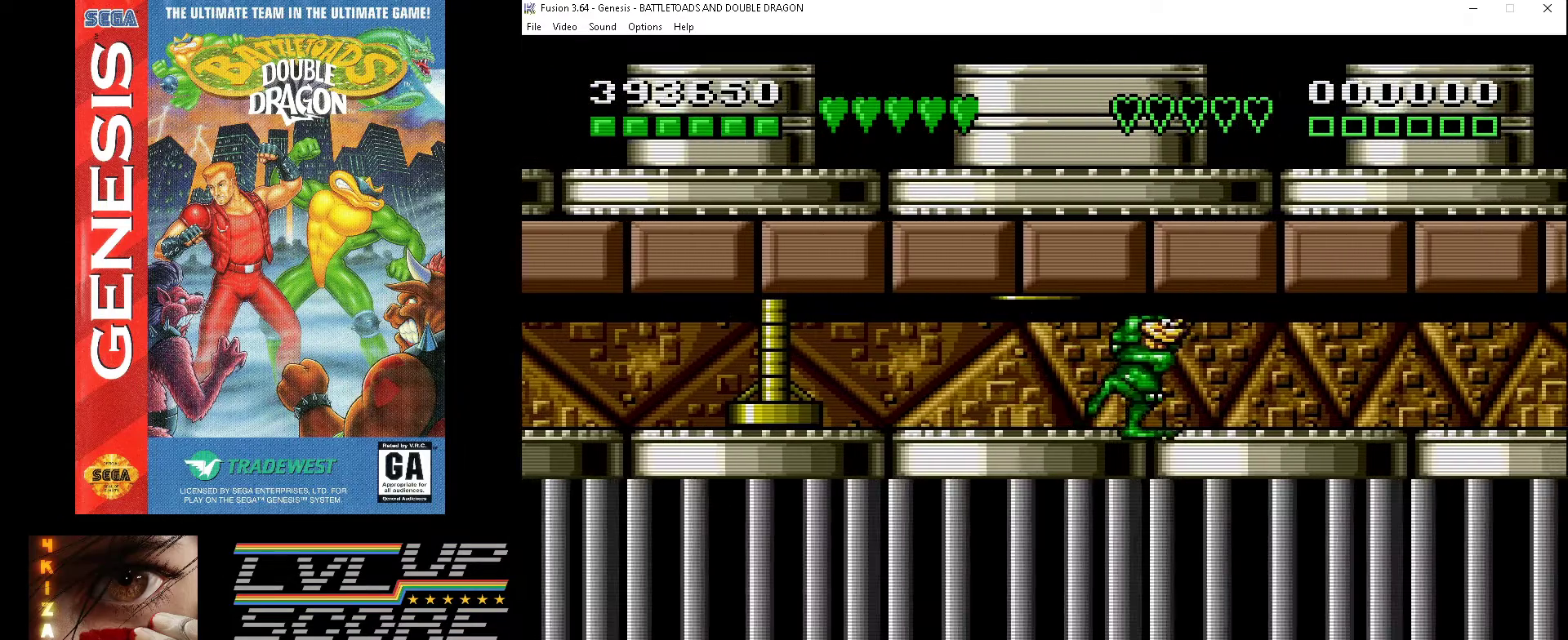
{"buttons": [], "events": [[33, "DPAD_RIGHT", "up"]]}
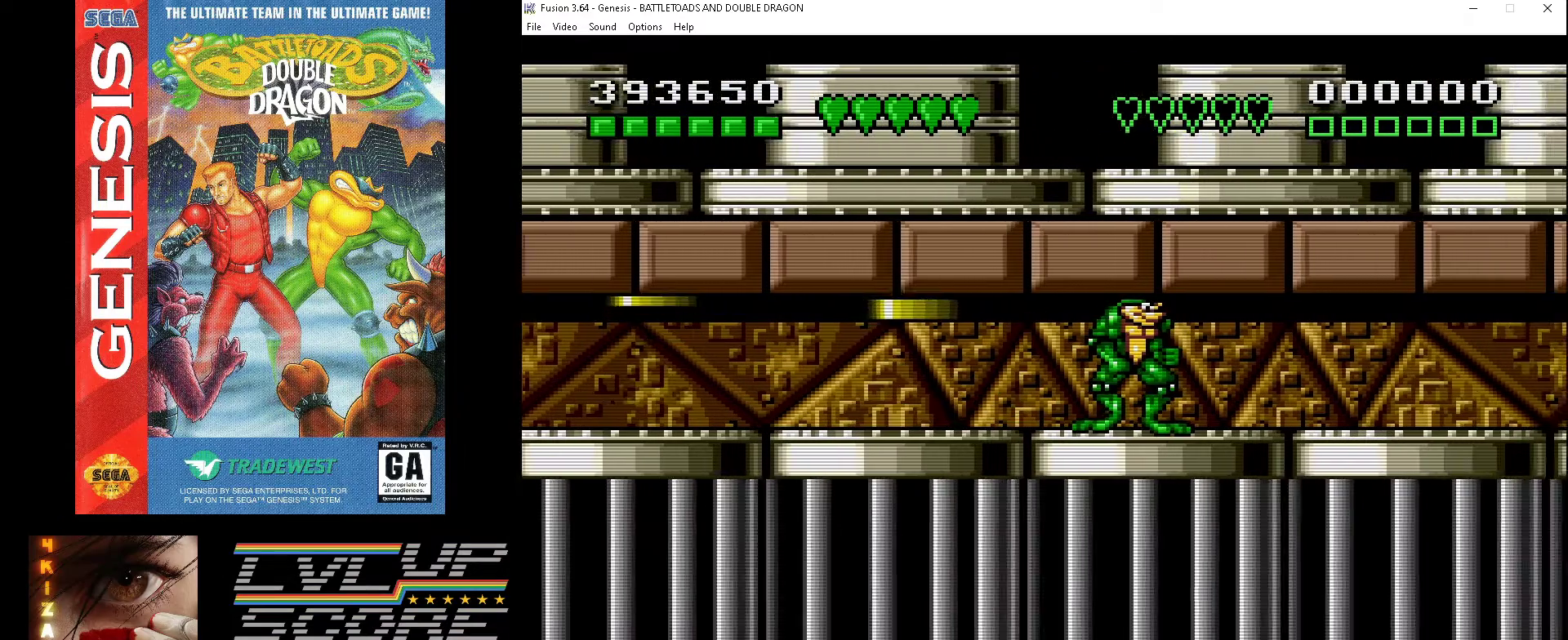
{"buttons": [], "events": []}
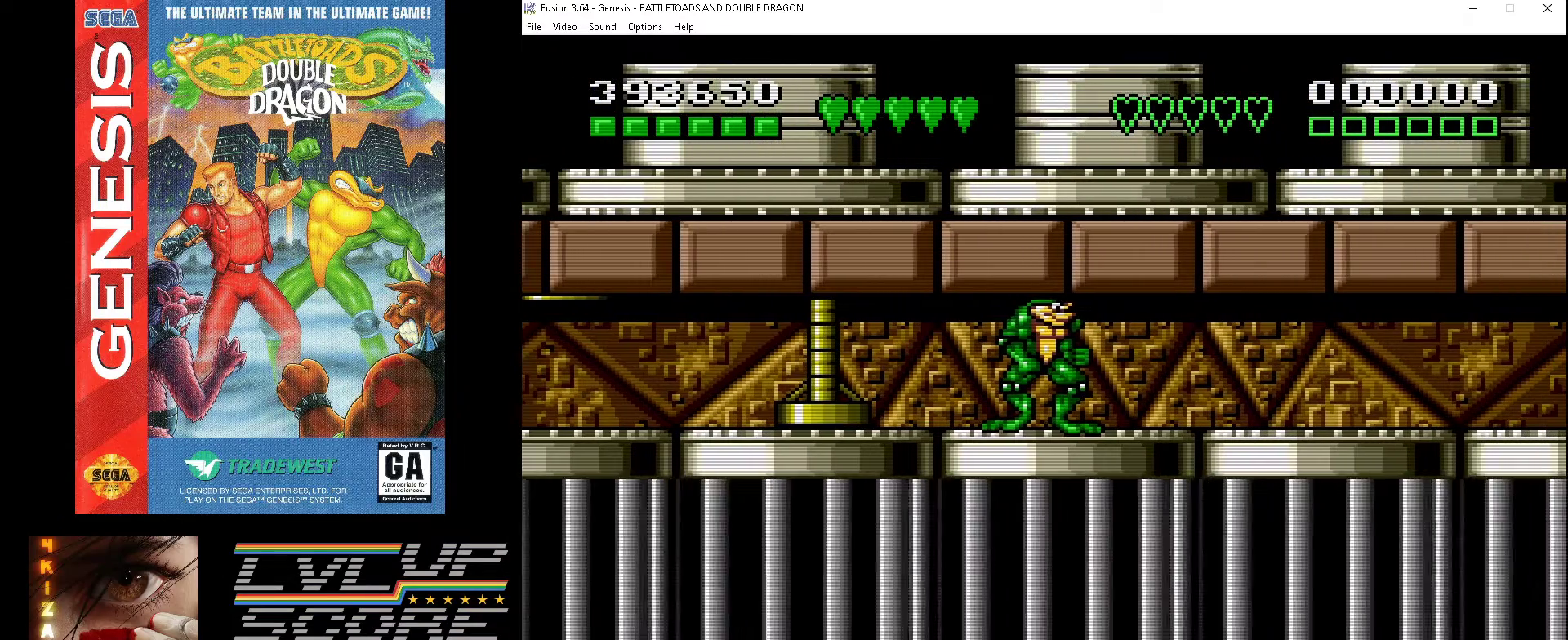
{"buttons": [], "events": [[300, "DPAD_RIGHT", "down"], [467, "DPAD_RIGHT", "up"]]}
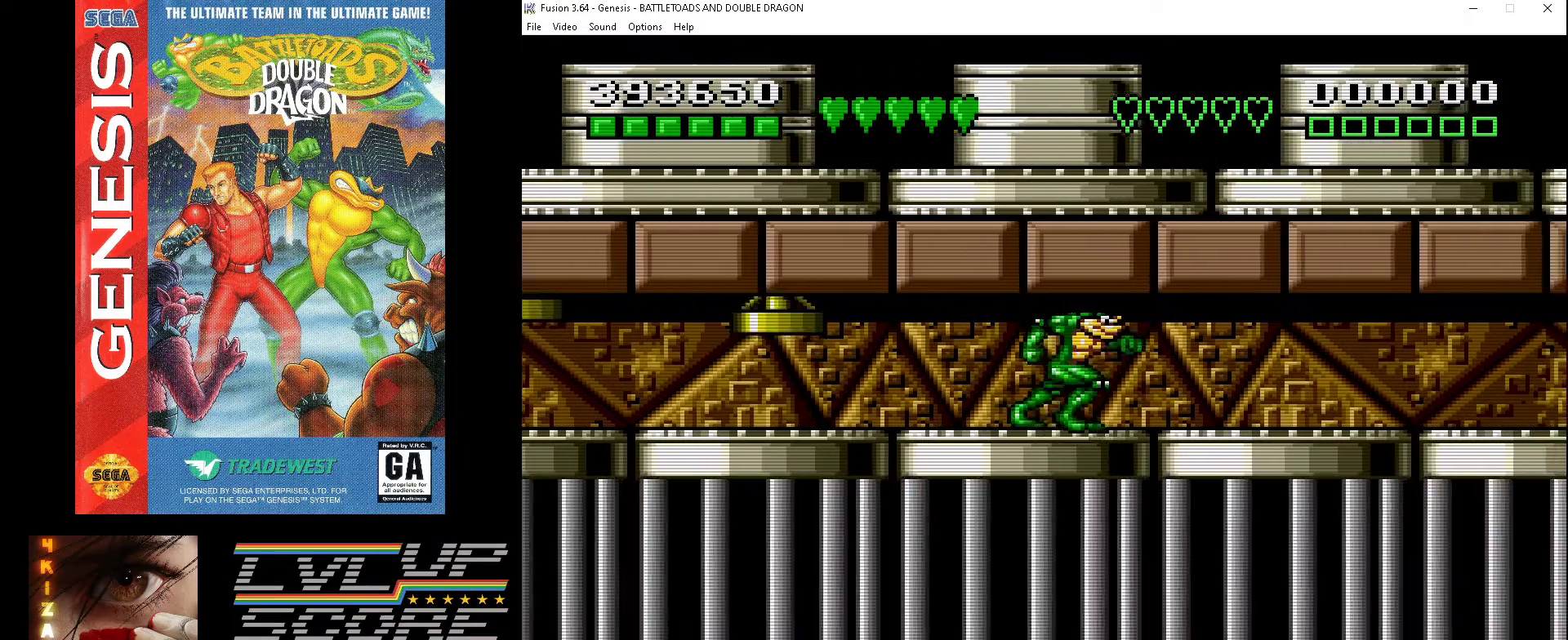
{"buttons": [], "events": []}
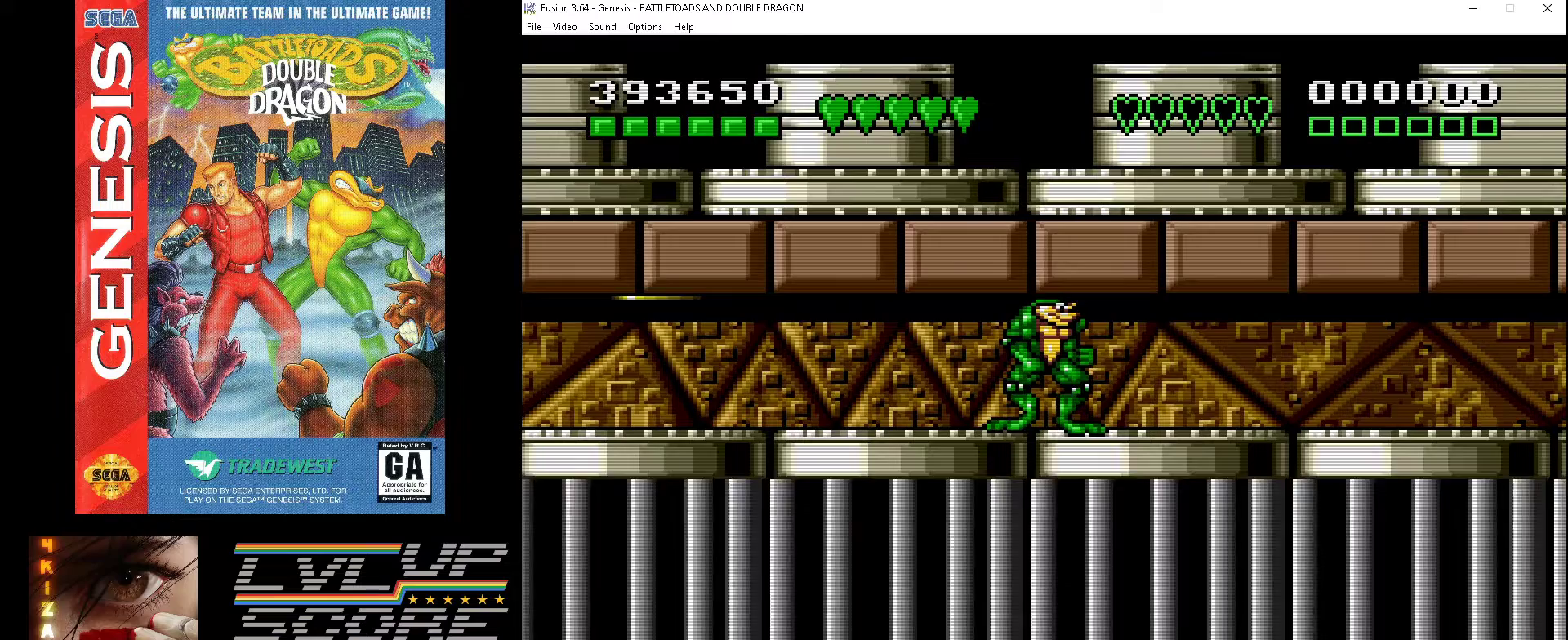
{"buttons": ["DPAD_RIGHT"], "events": [[367, "DPAD_RIGHT", "down"]]}
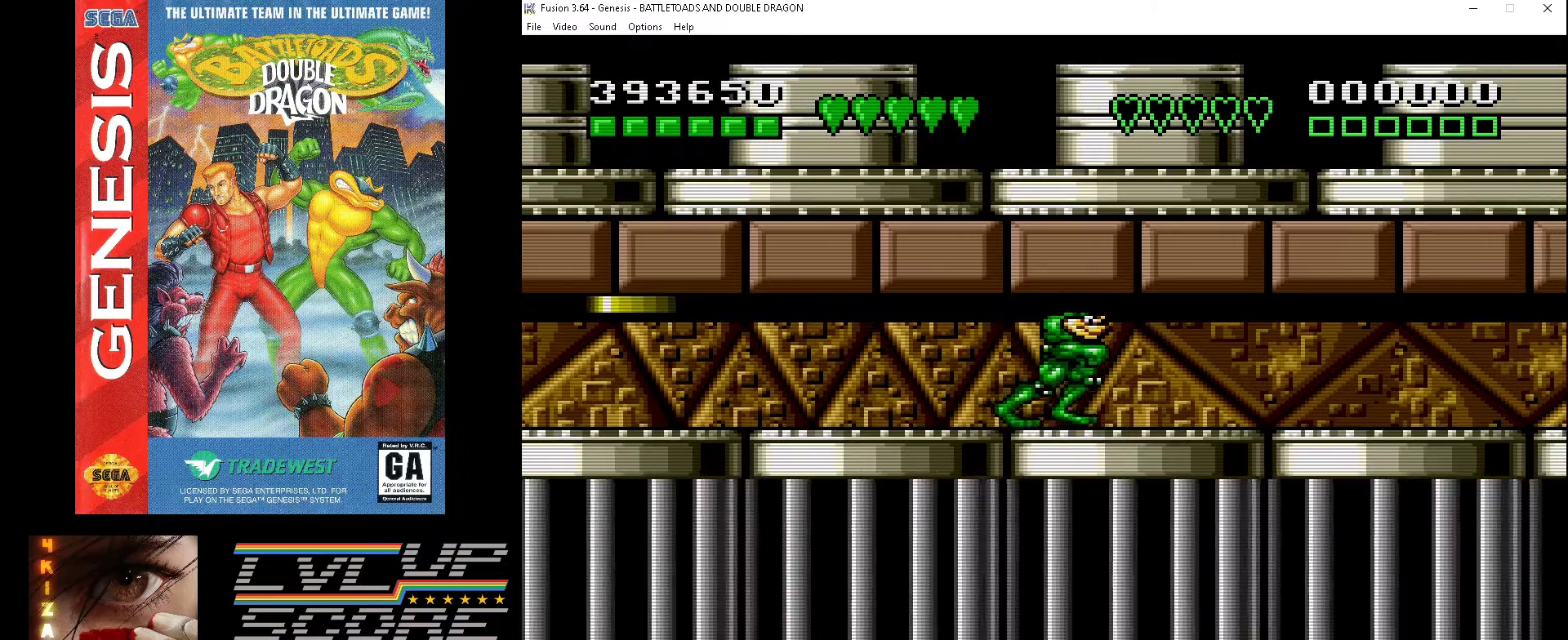
{"buttons": [], "events": [[67, "DPAD_RIGHT", "up"]]}
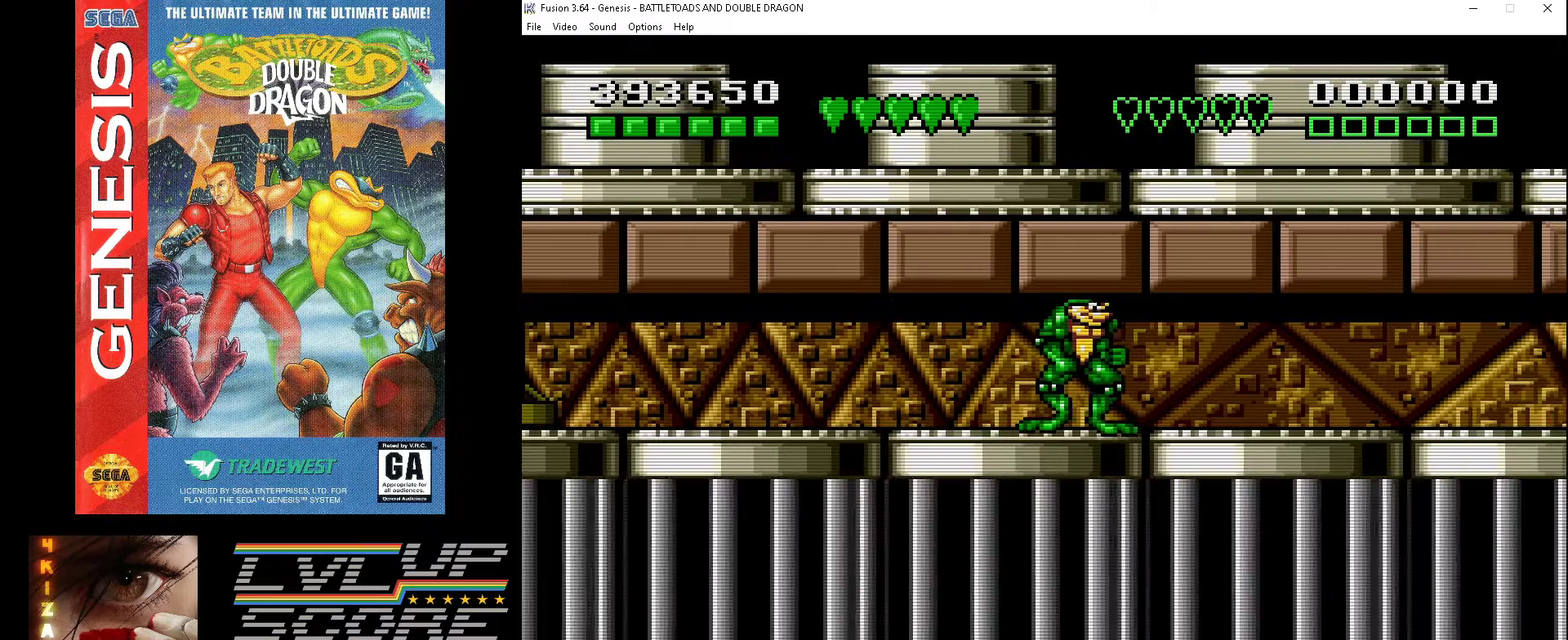
{"buttons": [], "events": []}
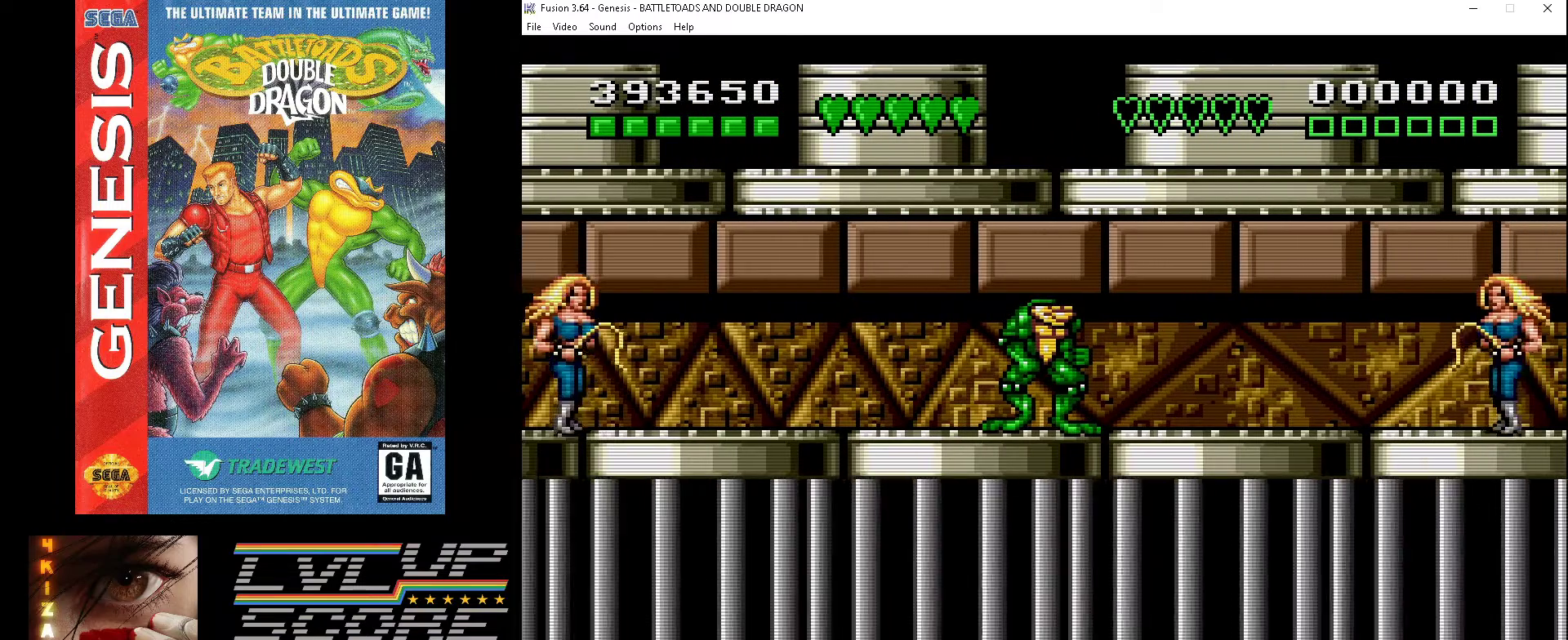
{"buttons": ["DPAD_RIGHT"], "events": [[400, "DPAD_RIGHT", "down"]]}
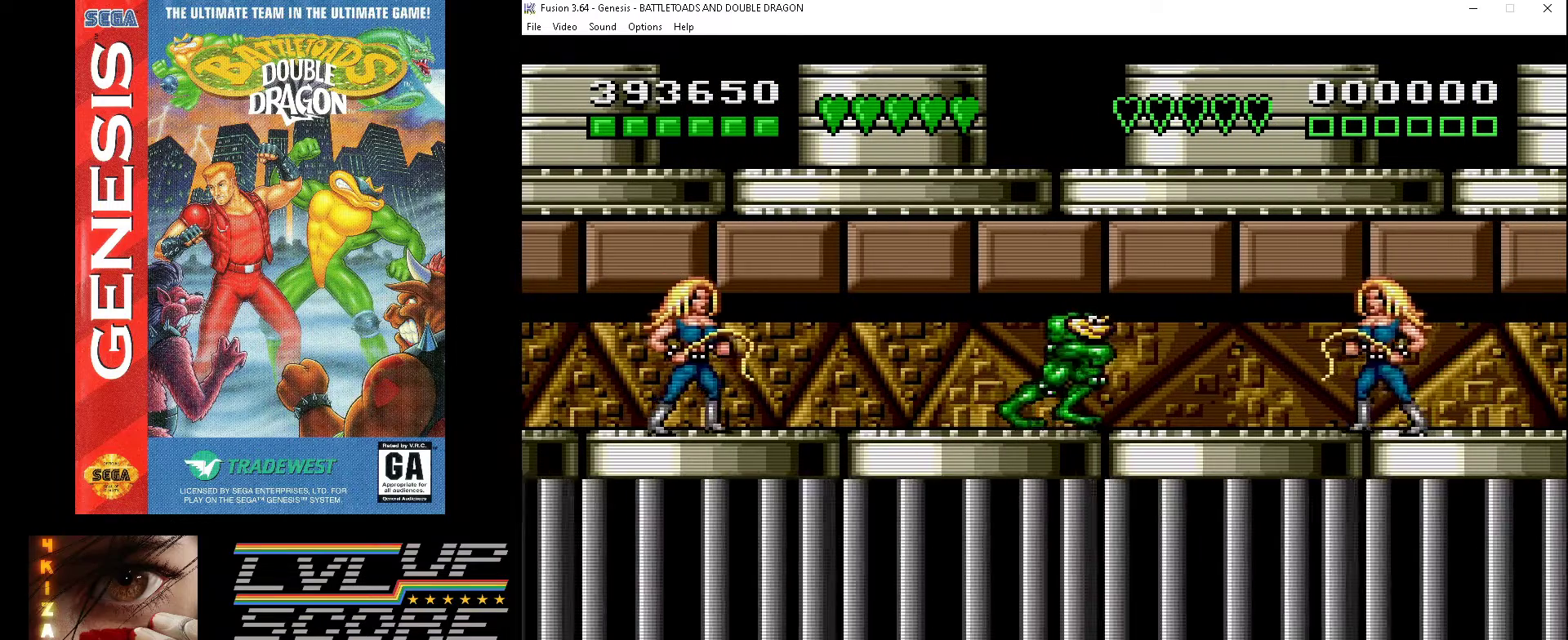
{"buttons": ["A", "DPAD_RIGHT"], "events": [[333, "A", "down"], [433, "A", "up"], [500, "A", "down"]]}
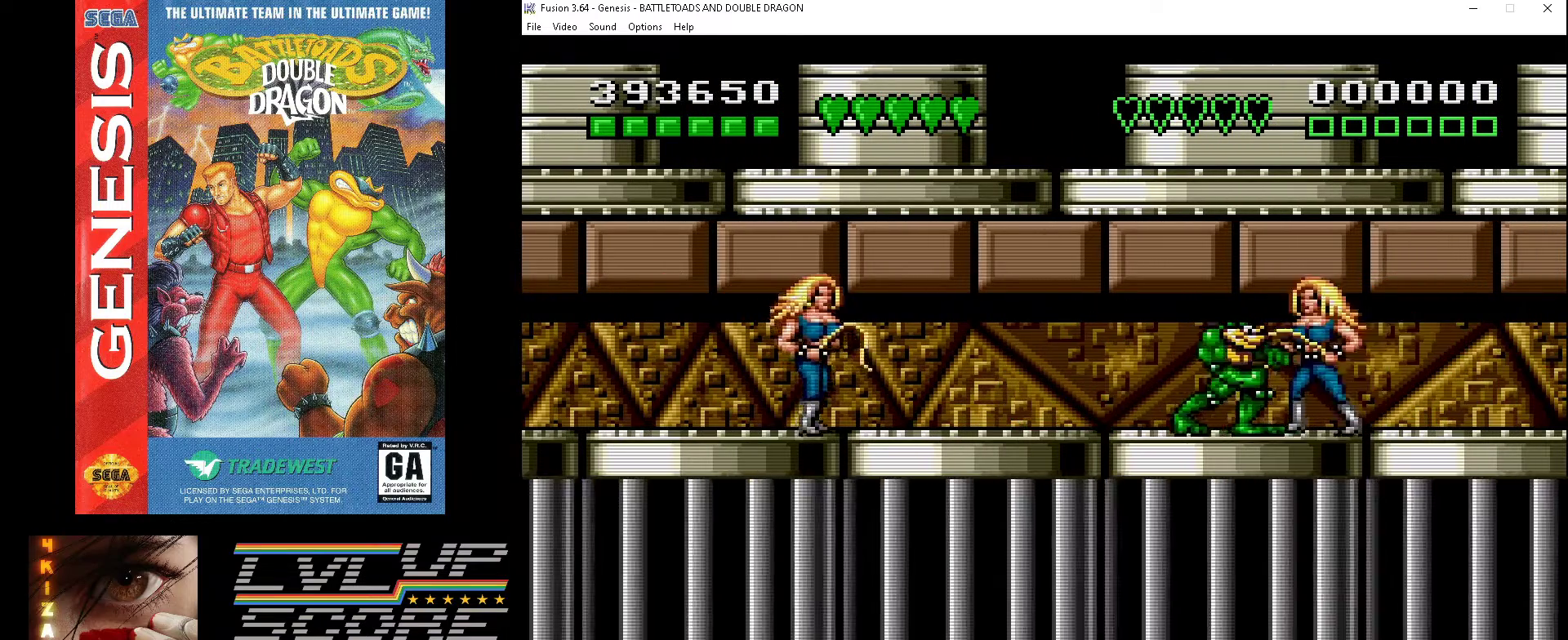
{"buttons": ["DPAD_RIGHT"], "events": [[67, "A", "up"], [133, "A", "down"], [233, "A", "up"], [267, "A", "down"], [367, "A", "up"], [433, "A", "down"], [500, "A", "up"]]}
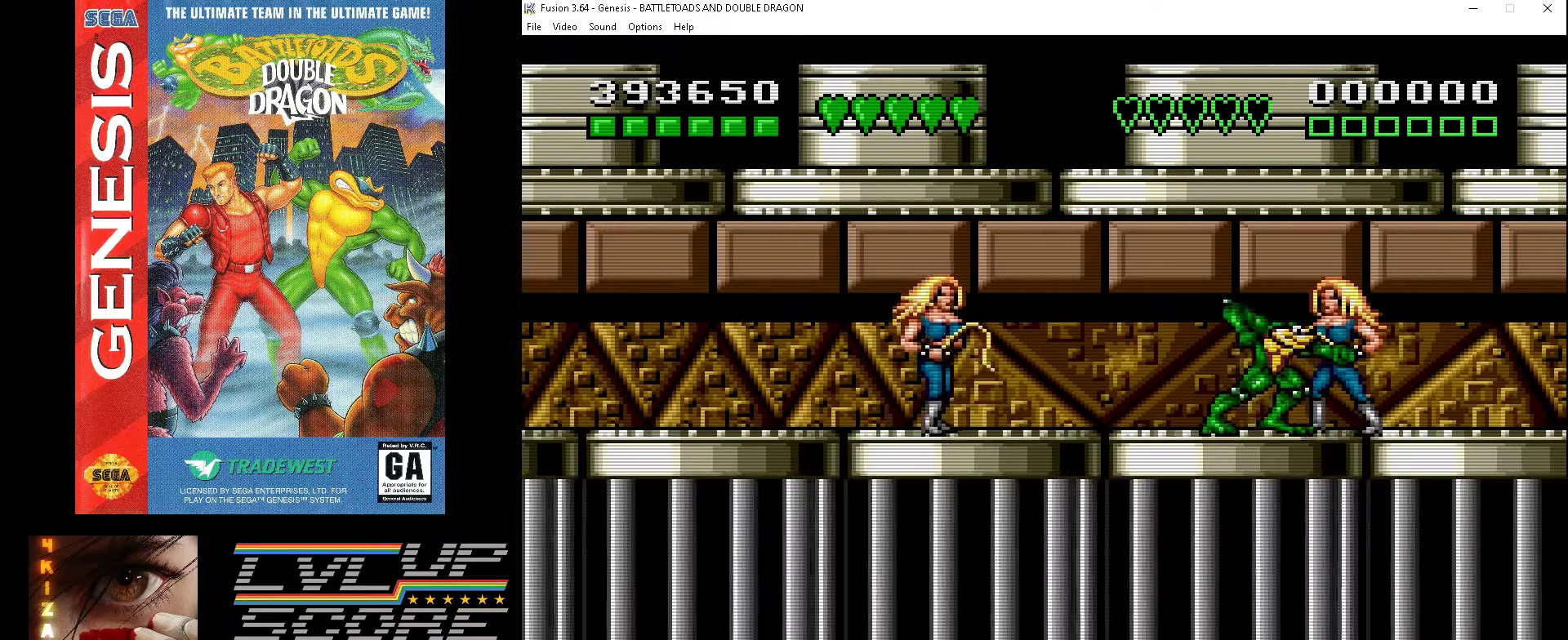
{"buttons": ["DPAD_RIGHT"], "events": [[100, "A", "down"], [167, "A", "up"], [233, "A", "down"], [333, "A", "up"], [400, "A", "down"], [500, "A", "up"]]}
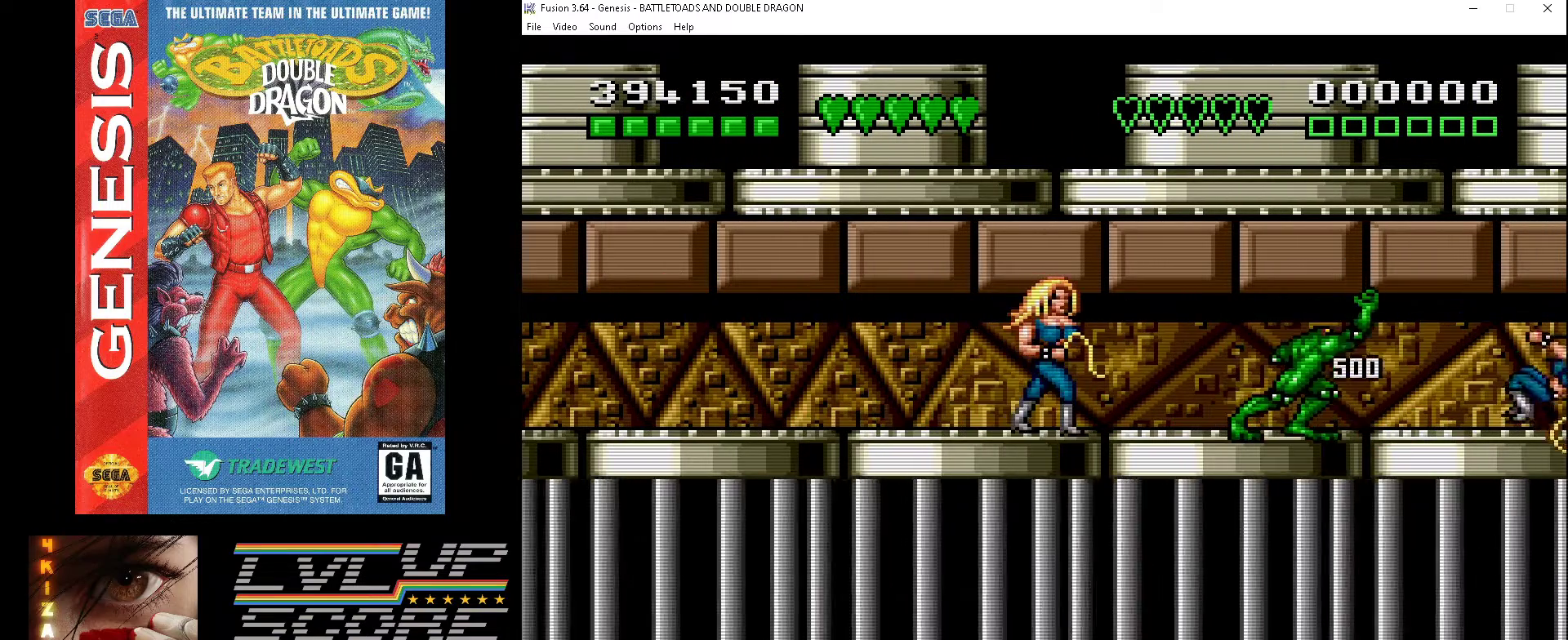
{"buttons": ["DPAD_LEFT"], "events": [[67, "DPAD_RIGHT", "up"], [133, "DPAD_LEFT", "down"]]}